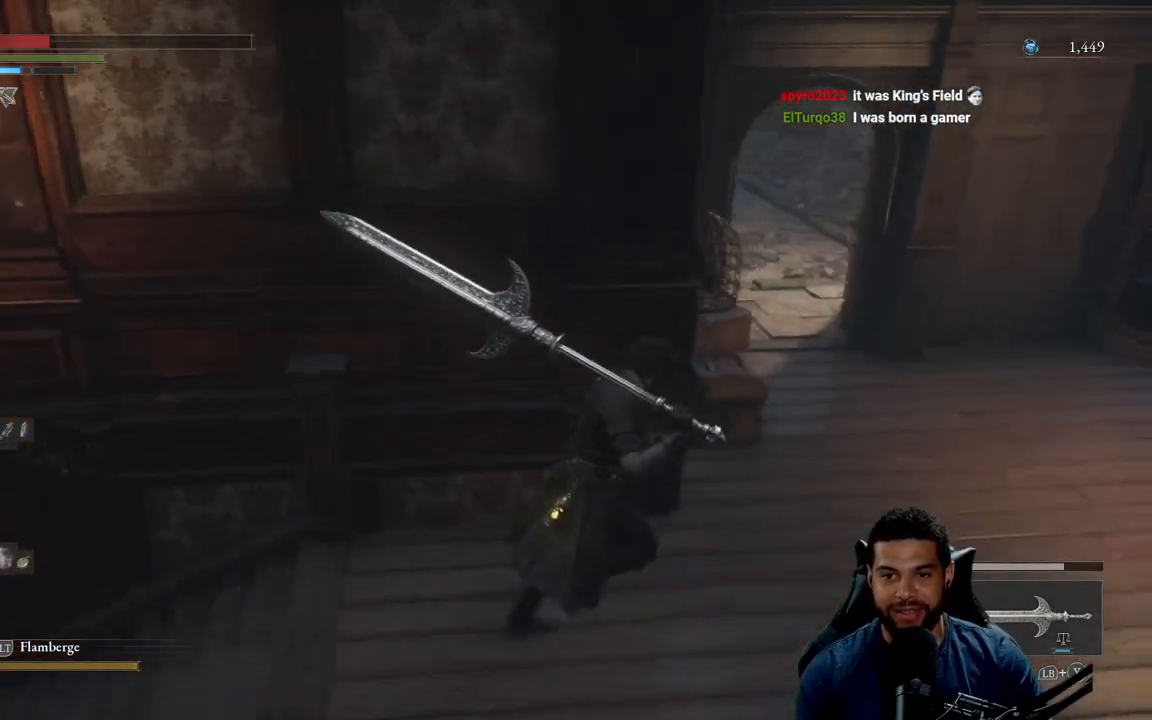
Gameplay with a controller (Xbox layout); each line is a JSON object with the inputs held at the frame after it. "events" lists button and stick changes between this image and that frame as [ms after this image, input, new state], when the widget could be followed in between.
{"buttons": [], "left_stick": "up-right", "right_stick": "center", "events": [[117, "right_stick", "center"]]}
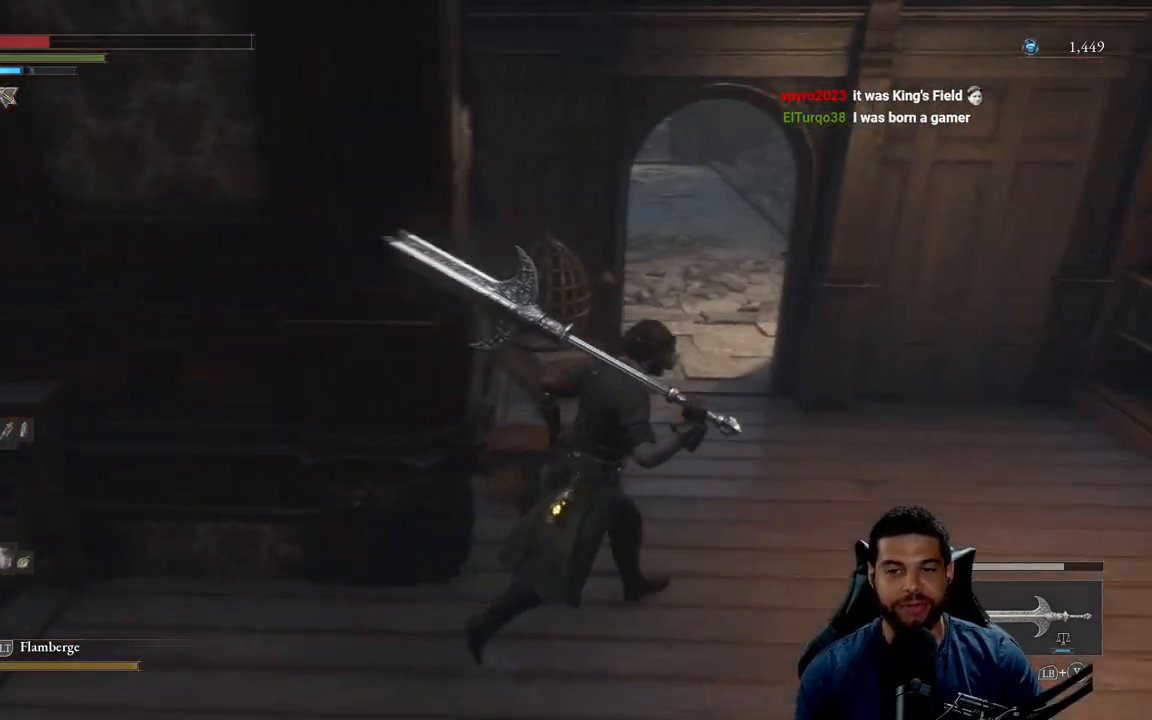
{"buttons": [], "left_stick": "up-right", "right_stick": "center", "events": [[50, "right_stick", "left"], [100, "right_stick", "up-left"], [250, "right_stick", "center"]]}
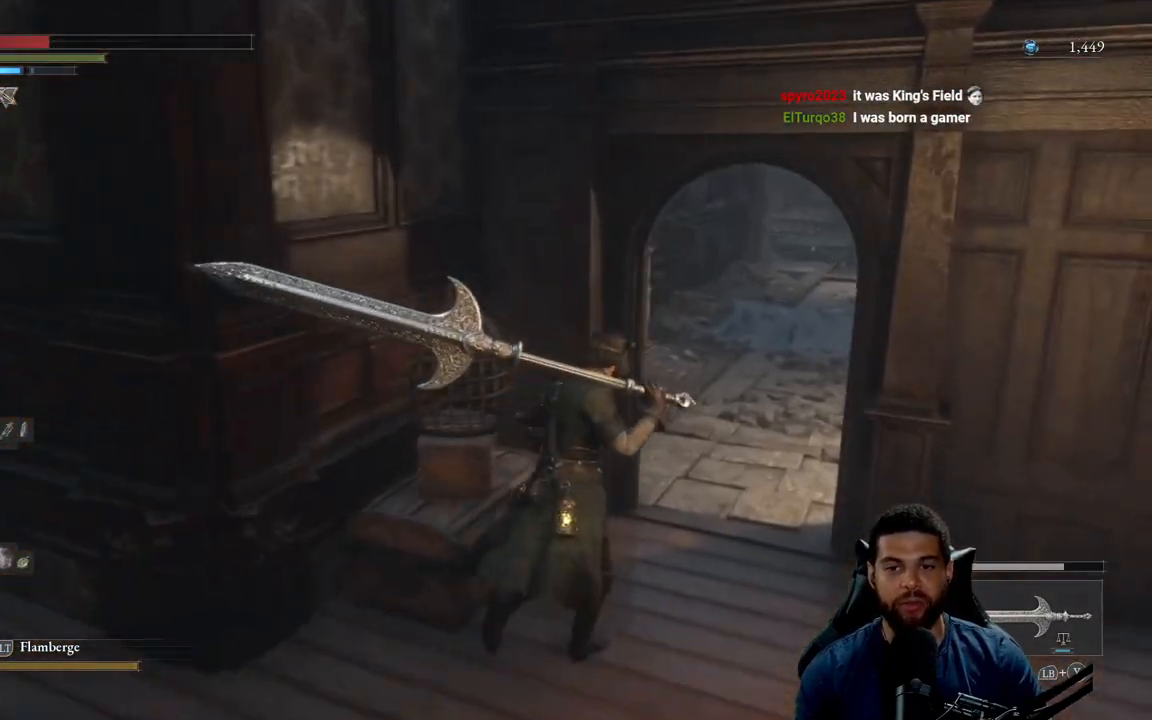
{"buttons": [], "left_stick": "up", "right_stick": "center", "events": [[250, "left_stick", "up"], [317, "right_stick", "up"], [400, "right_stick", "center"]]}
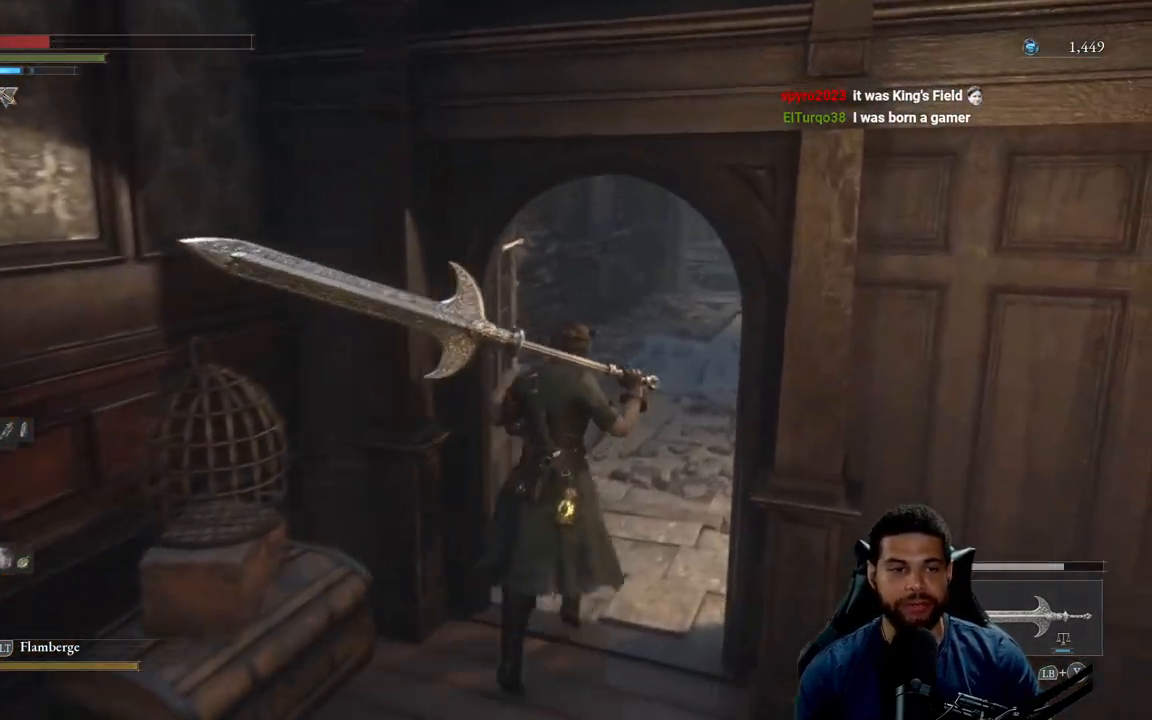
{"buttons": [], "left_stick": "up", "right_stick": "center", "events": []}
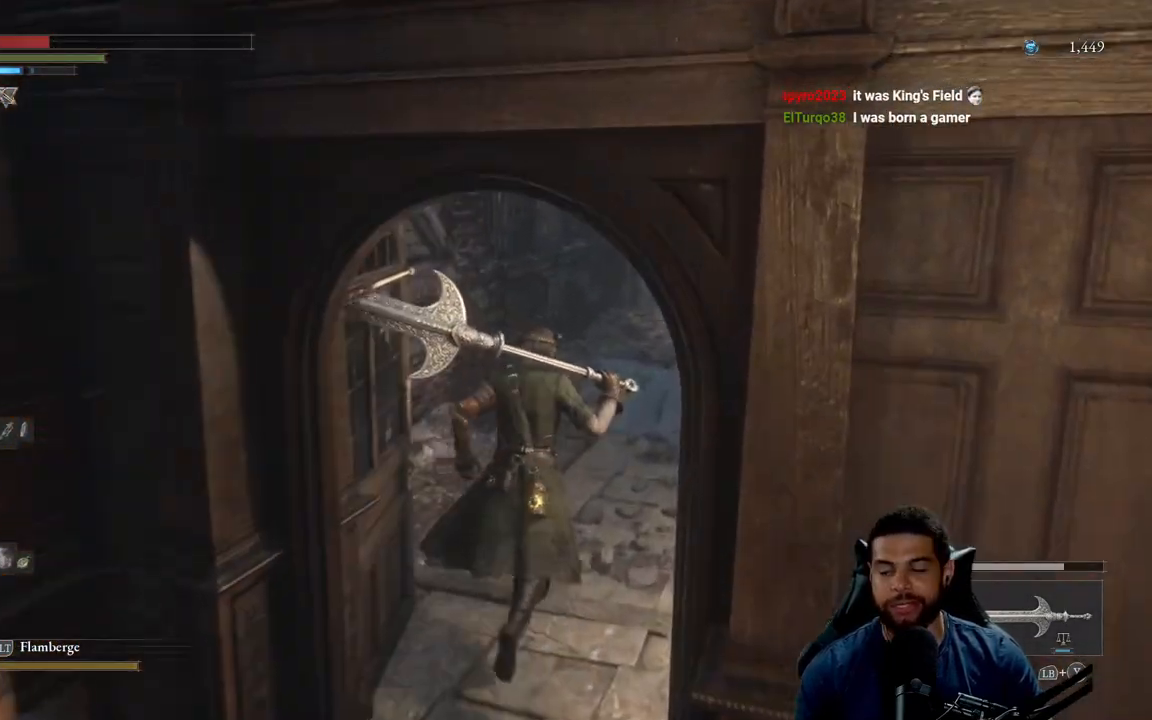
{"buttons": [], "left_stick": "up", "right_stick": "center", "events": []}
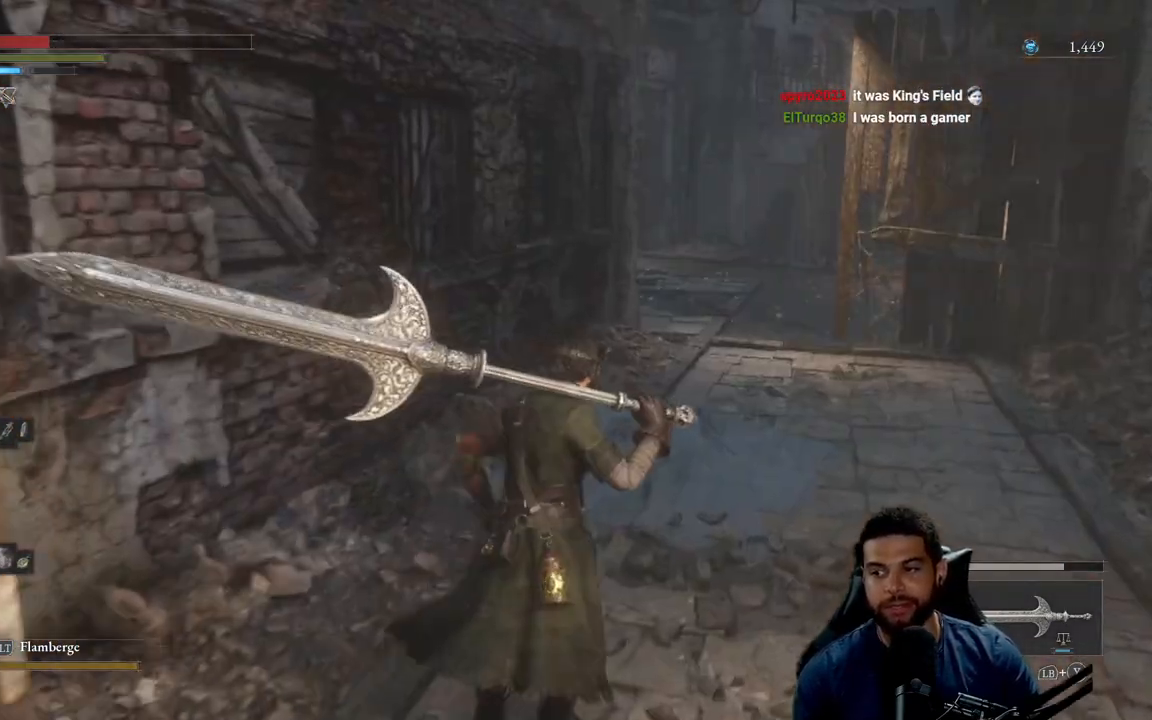
{"buttons": [], "left_stick": "up", "right_stick": "center", "events": []}
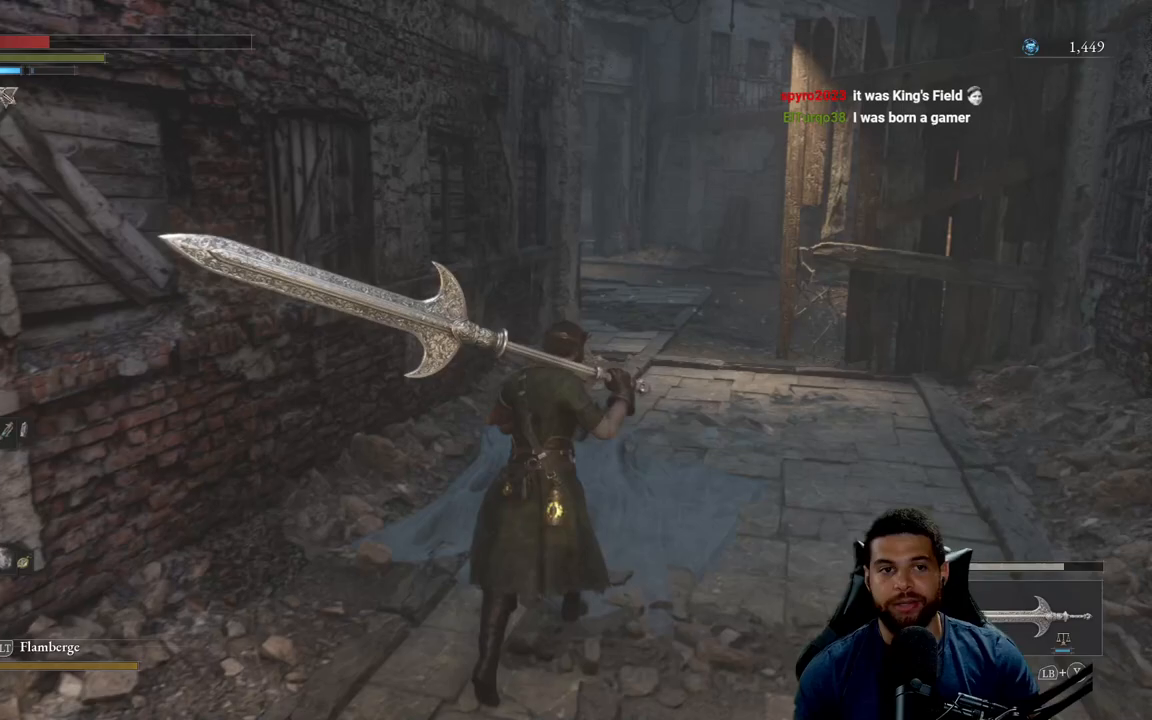
{"buttons": [], "left_stick": "up", "right_stick": "center", "events": []}
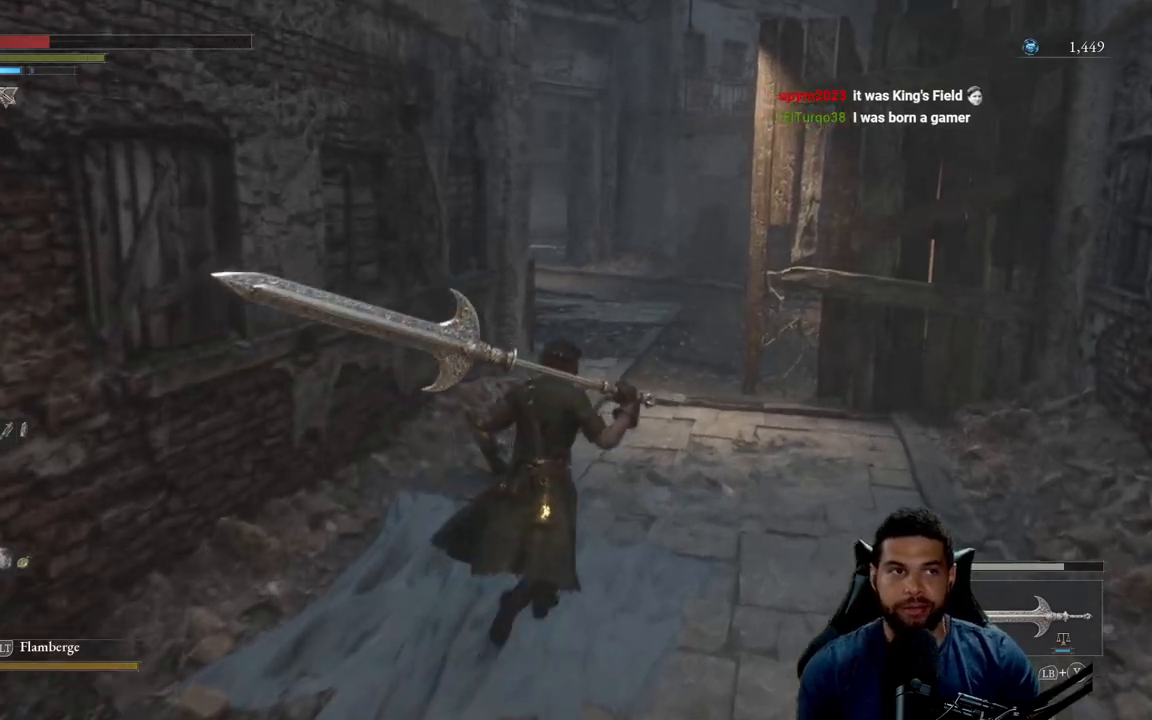
{"buttons": [], "left_stick": "up", "right_stick": "center", "events": []}
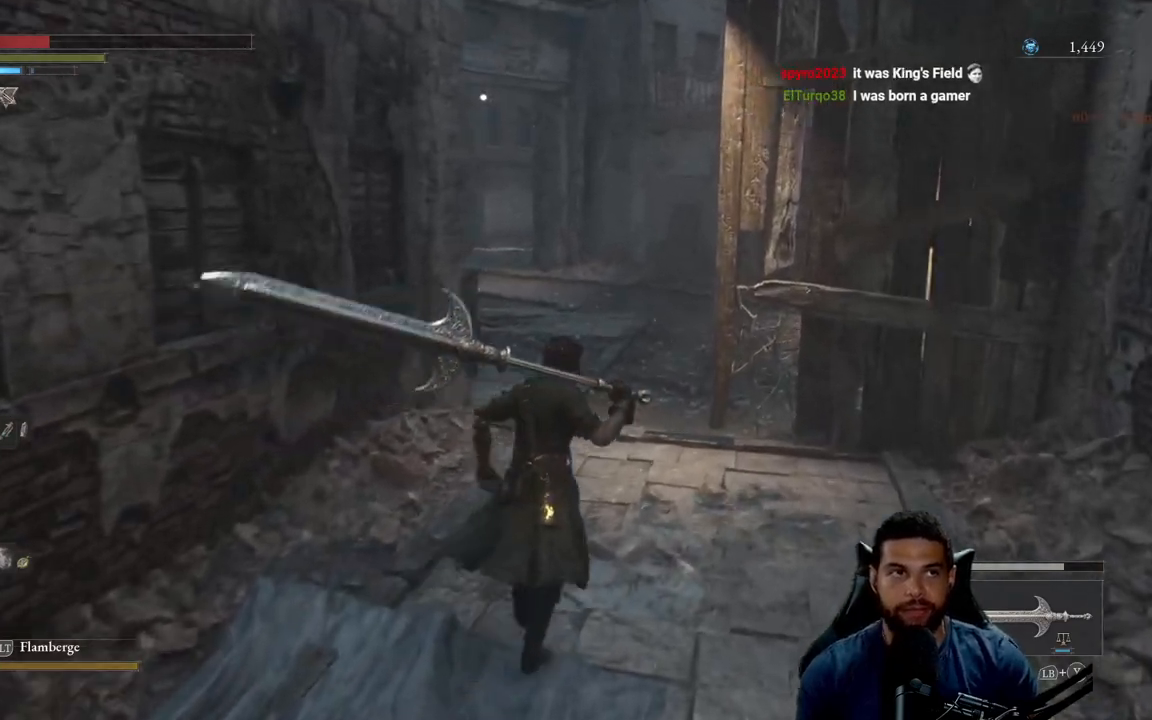
{"buttons": [], "left_stick": "center", "right_stick": "center", "events": [[483, "left_stick", "center"]]}
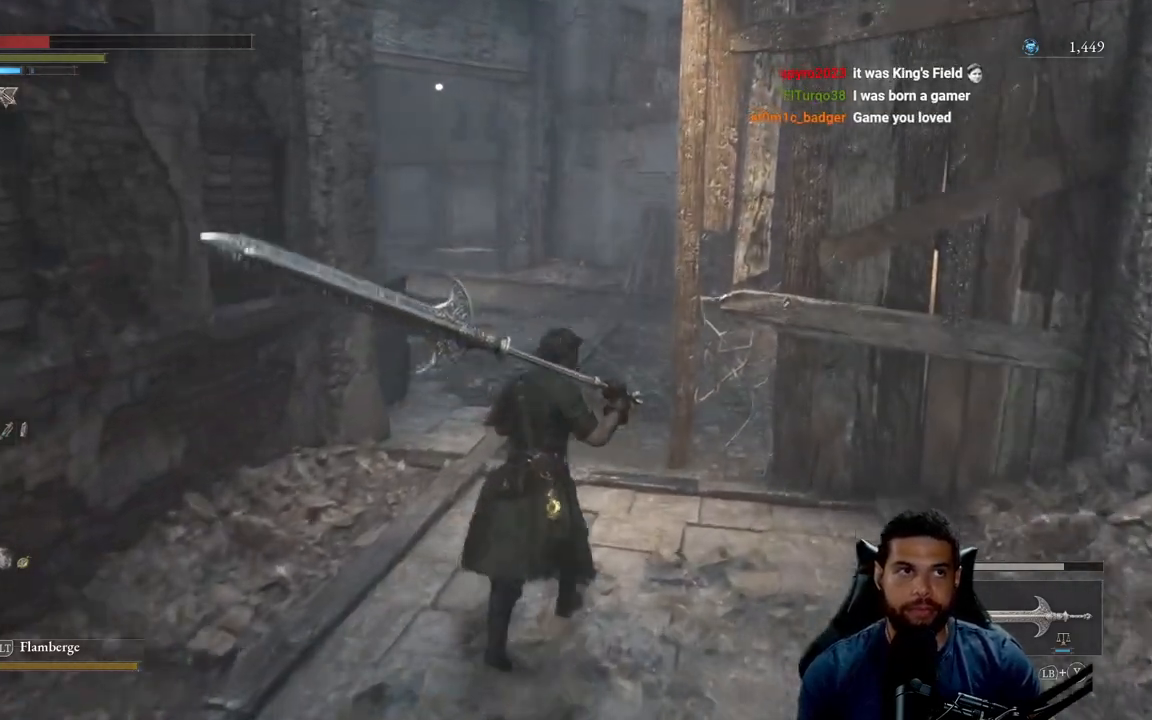
{"buttons": [], "left_stick": "center", "right_stick": "center", "events": []}
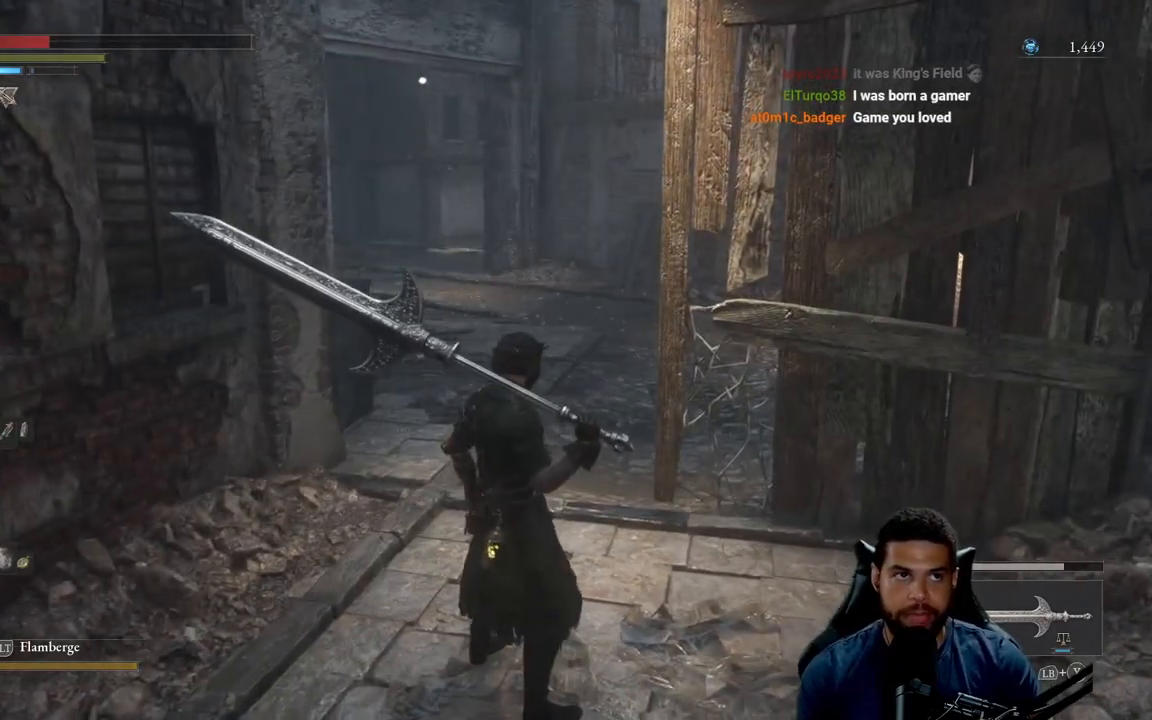
{"buttons": [], "left_stick": "up-right", "right_stick": "center", "events": [[467, "left_stick", "up-right"]]}
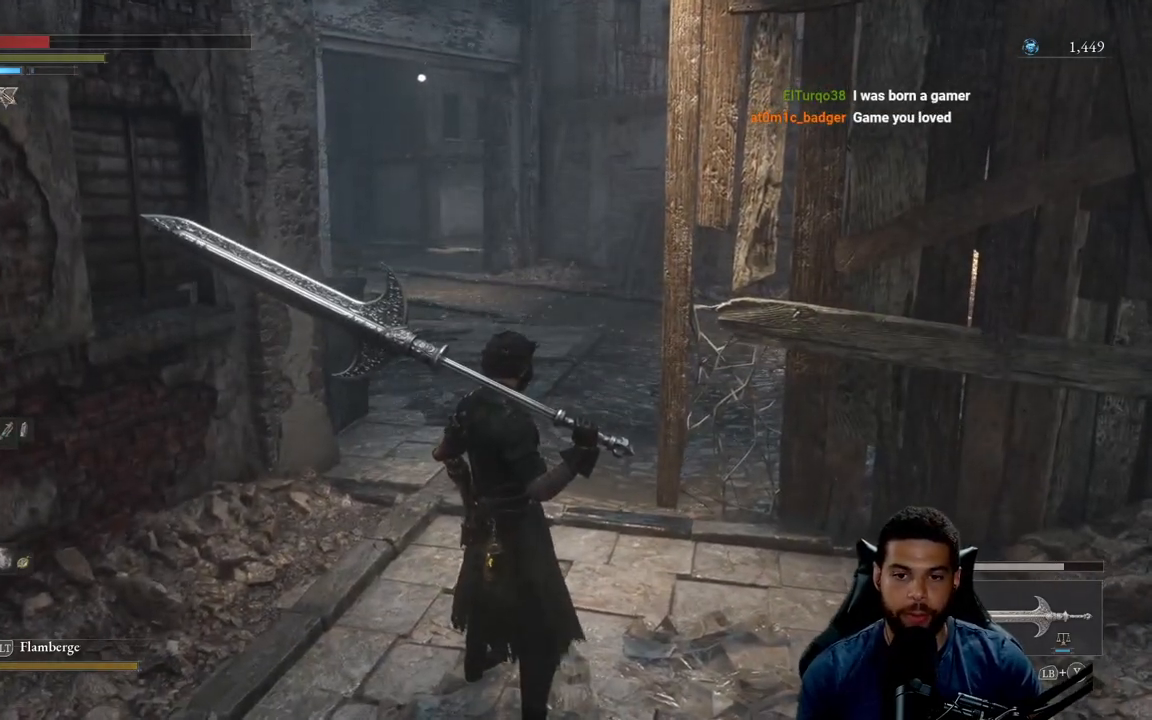
{"buttons": [], "left_stick": "down-left", "right_stick": "center", "events": [[183, "right_stick", "left"], [250, "left_stick", "up-left"], [333, "right_stick", "center"], [450, "left_stick", "down-left"]]}
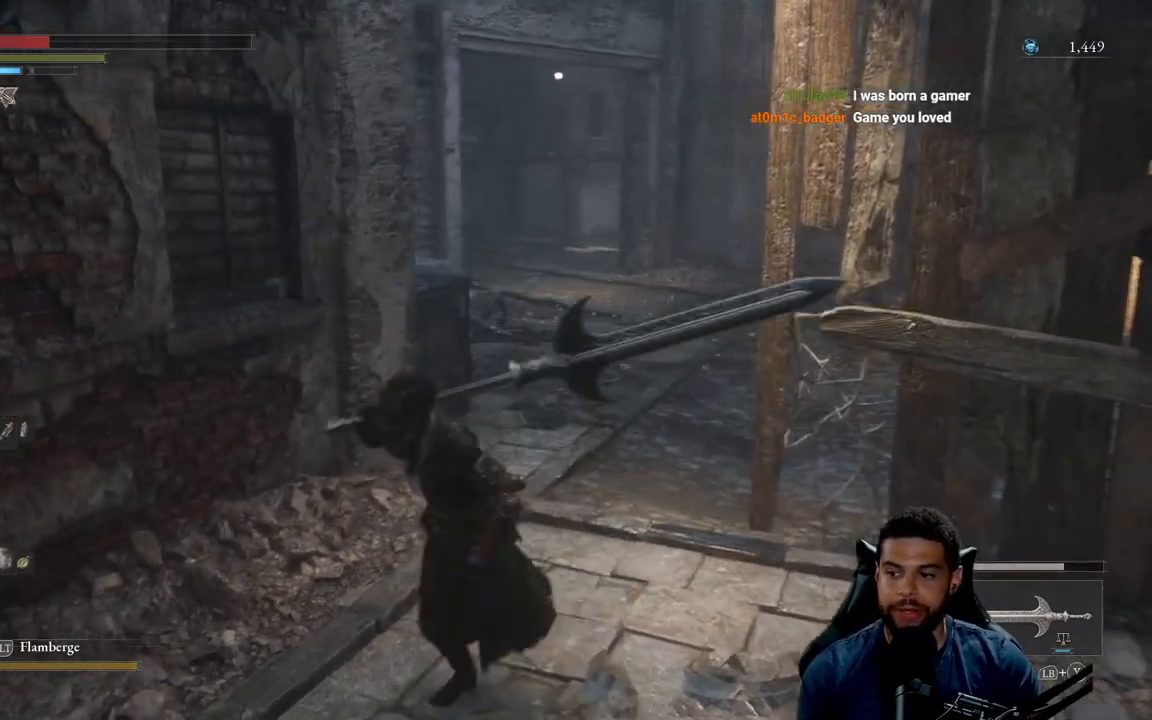
{"buttons": [], "left_stick": "center", "right_stick": "center", "events": [[50, "left_stick", "down-right"], [183, "left_stick", "up"], [317, "left_stick", "center"]]}
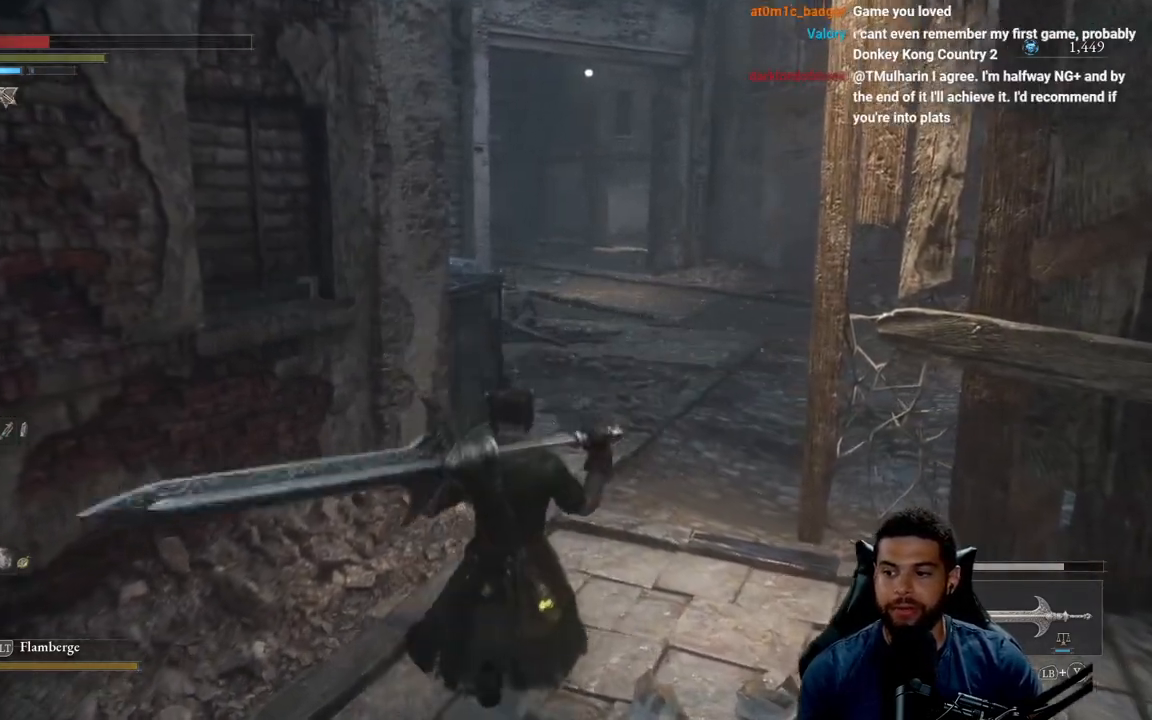
{"buttons": [], "left_stick": "up", "right_stick": "center", "events": [[217, "right_stick", "right"], [383, "right_stick", "center"], [417, "left_stick", "up"]]}
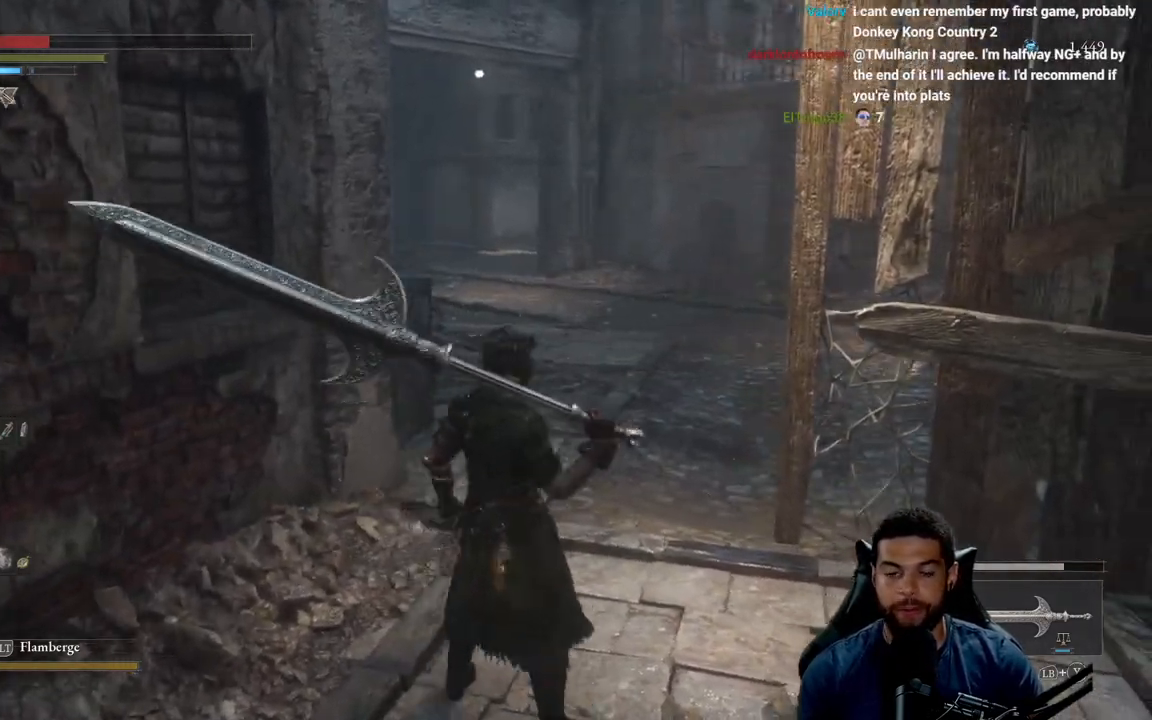
{"buttons": [], "left_stick": "up", "right_stick": "center", "events": []}
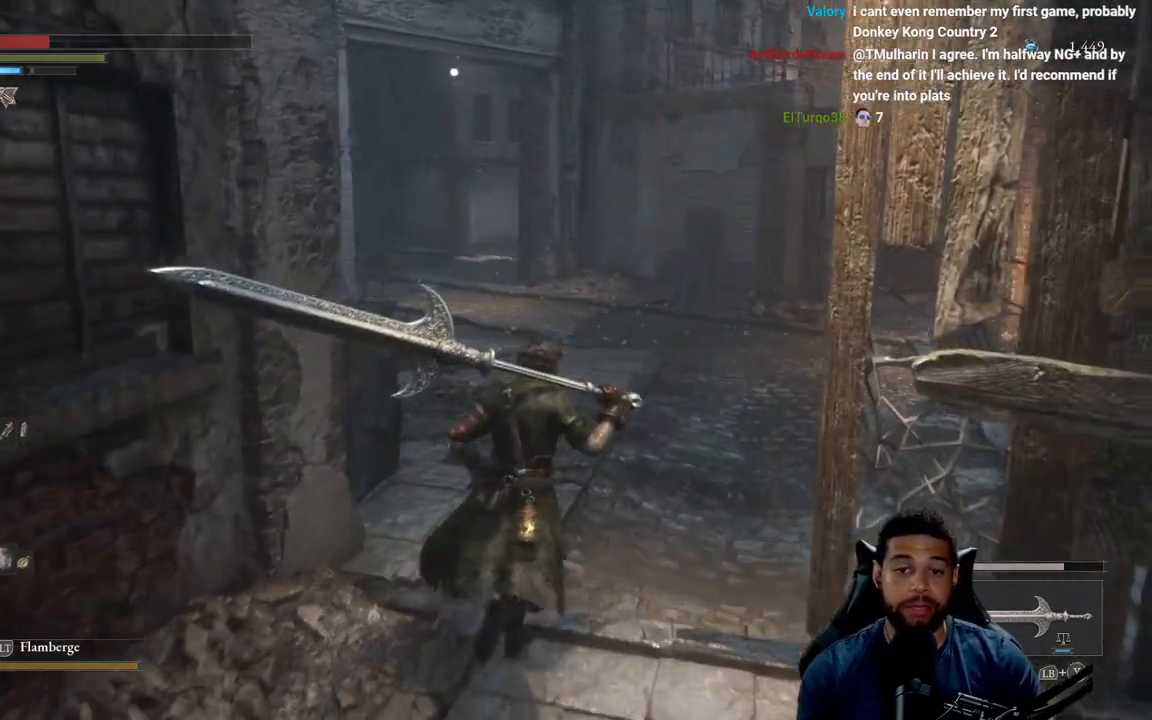
{"buttons": [], "left_stick": "up", "right_stick": "center", "events": []}
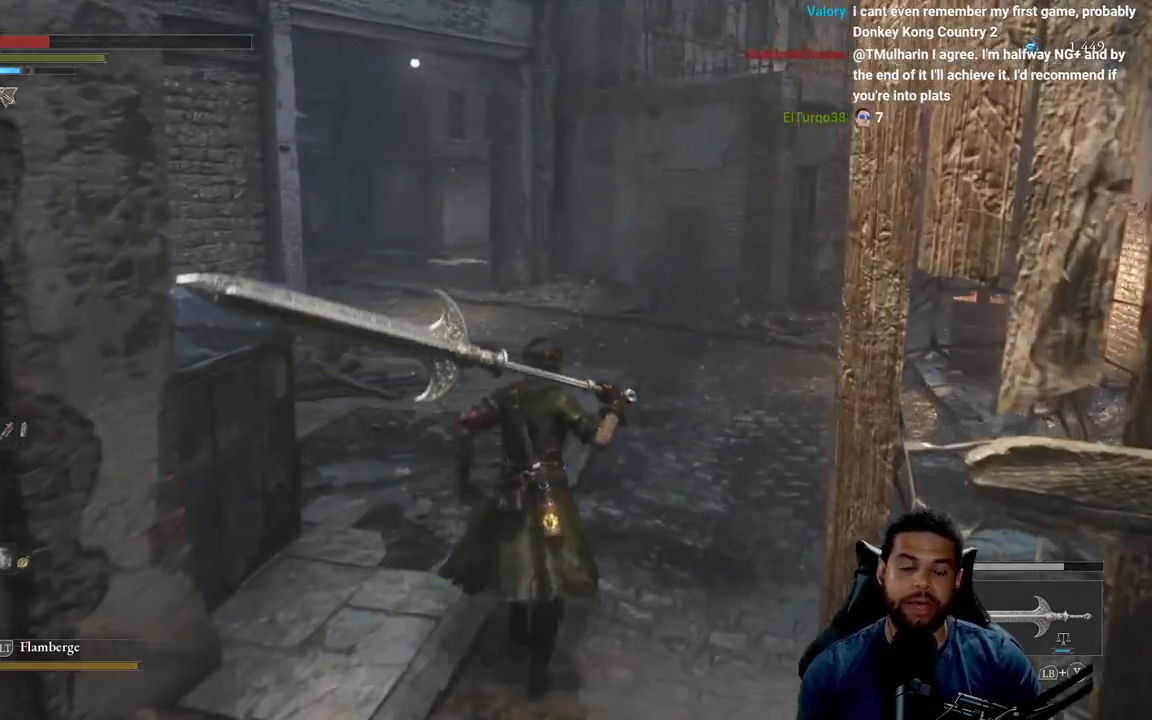
{"buttons": [], "left_stick": "up", "right_stick": "center", "events": [[17, "right_stick", "right"], [167, "right_stick", "center"]]}
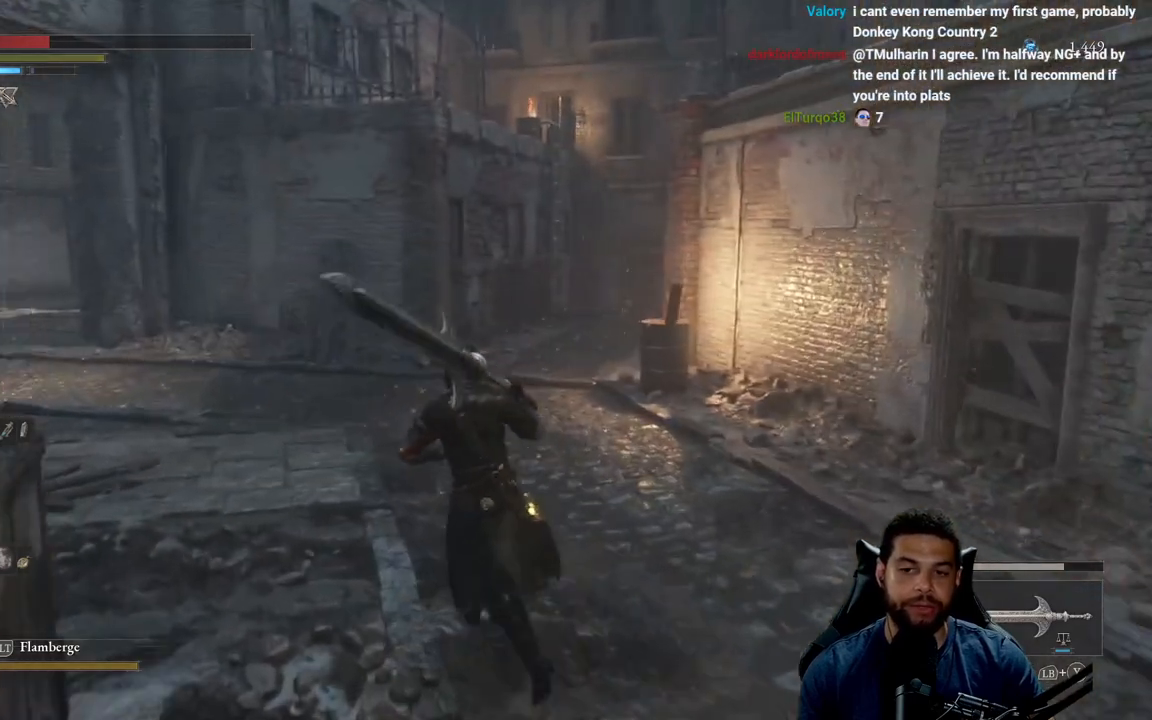
{"buttons": [], "left_stick": "up", "right_stick": "center", "events": [[233, "right_stick", "left"], [433, "right_stick", "center"]]}
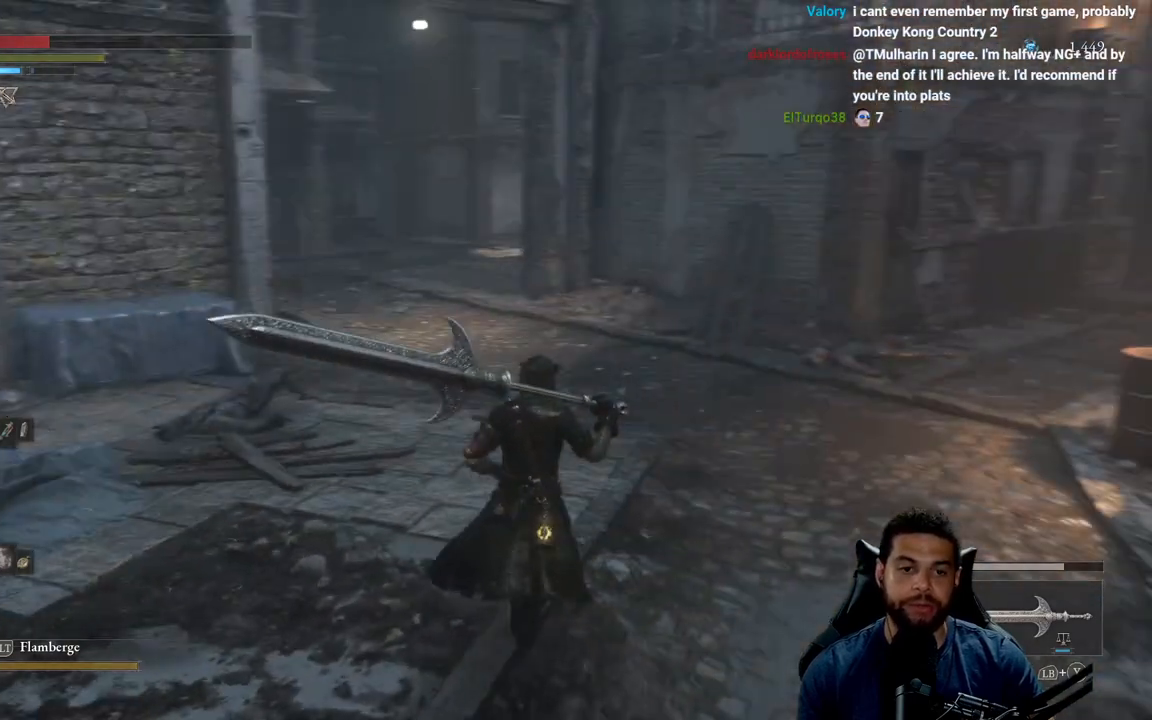
{"buttons": [], "left_stick": "up-right", "right_stick": "center", "events": [[67, "right_stick", "left"], [267, "right_stick", "center"], [350, "right_stick", "left"], [400, "left_stick", "up-right"], [500, "right_stick", "center"]]}
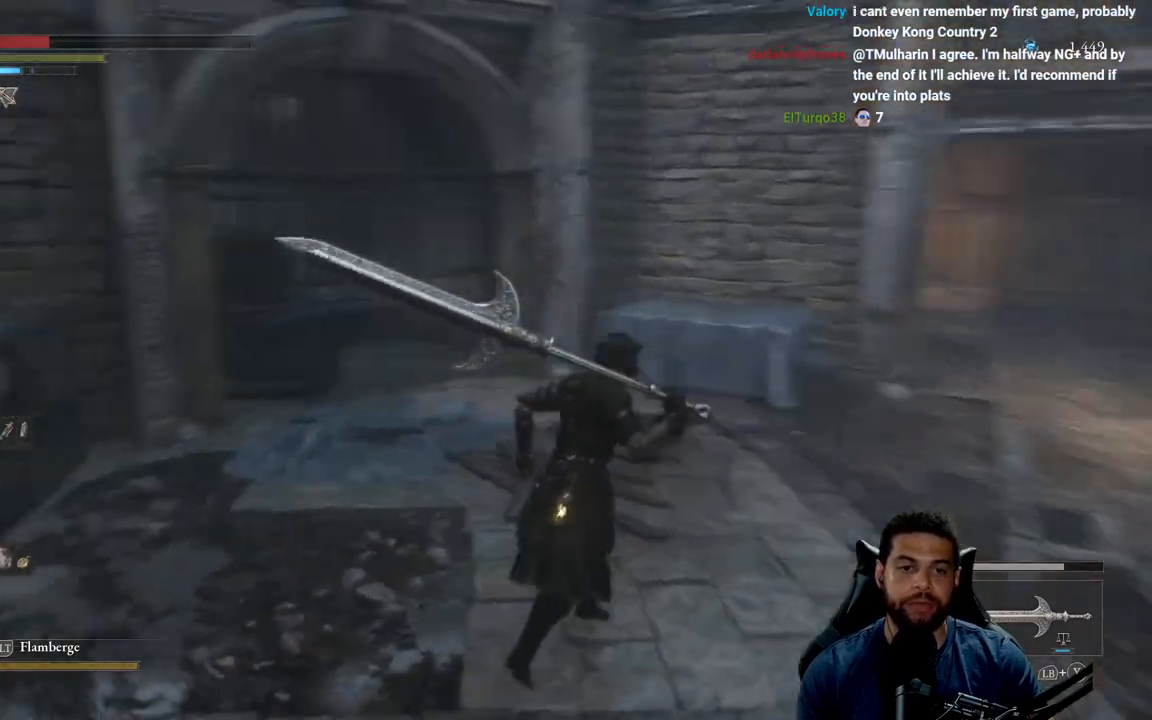
{"buttons": ["B"], "left_stick": "up-right", "right_stick": "right", "events": [[83, "B", "down"], [167, "left_stick", "right"], [350, "right_stick", "right"], [383, "left_stick", "up-right"]]}
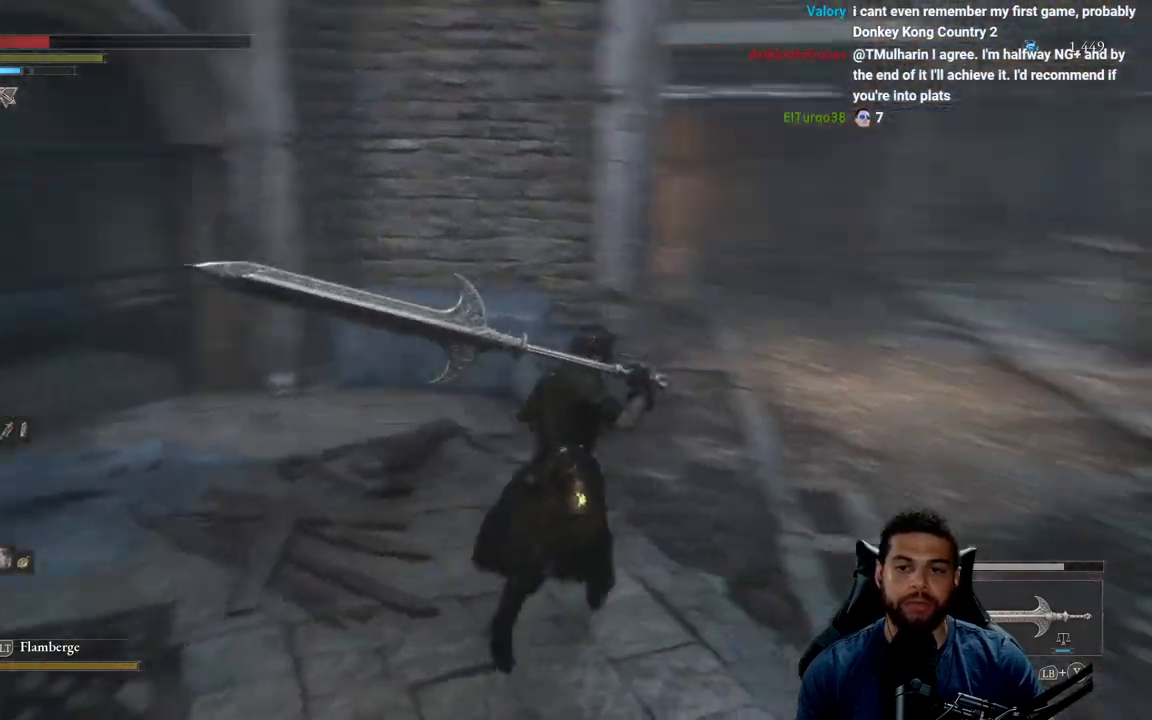
{"buttons": [], "left_stick": "up-right", "right_stick": "right", "events": [[50, "left_stick", "up"], [167, "right_stick", "center"], [283, "B", "up"], [317, "left_stick", "up-right"], [500, "right_stick", "right"]]}
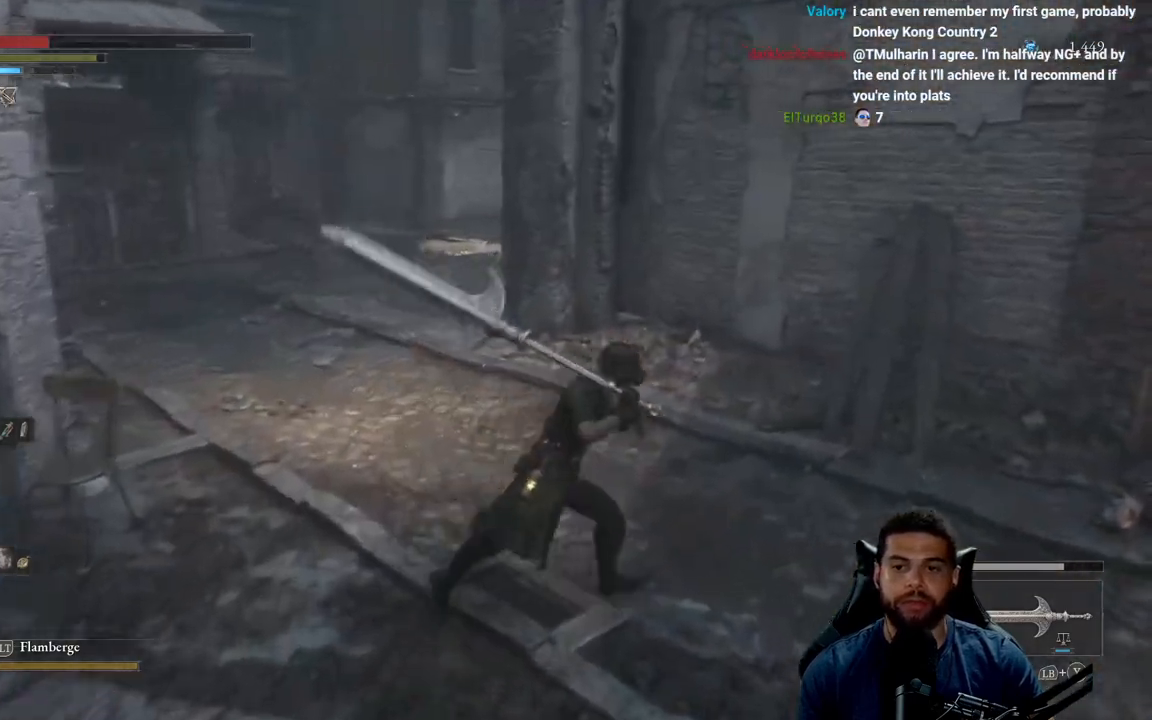
{"buttons": [], "left_stick": "up-left", "right_stick": "center", "events": [[183, "right_stick", "center"], [200, "left_stick", "up"], [317, "left_stick", "up-left"]]}
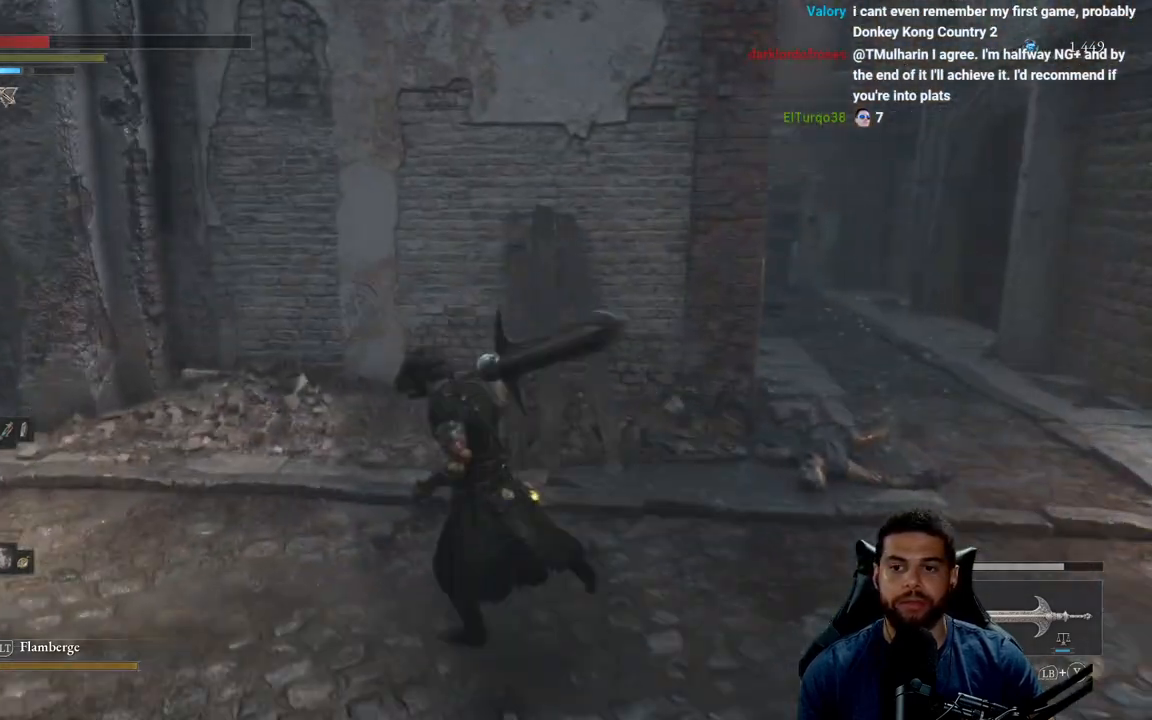
{"buttons": ["B"], "left_stick": "up-left", "right_stick": "center", "events": [[50, "right_stick", "left"], [317, "right_stick", "center"], [433, "B", "down"]]}
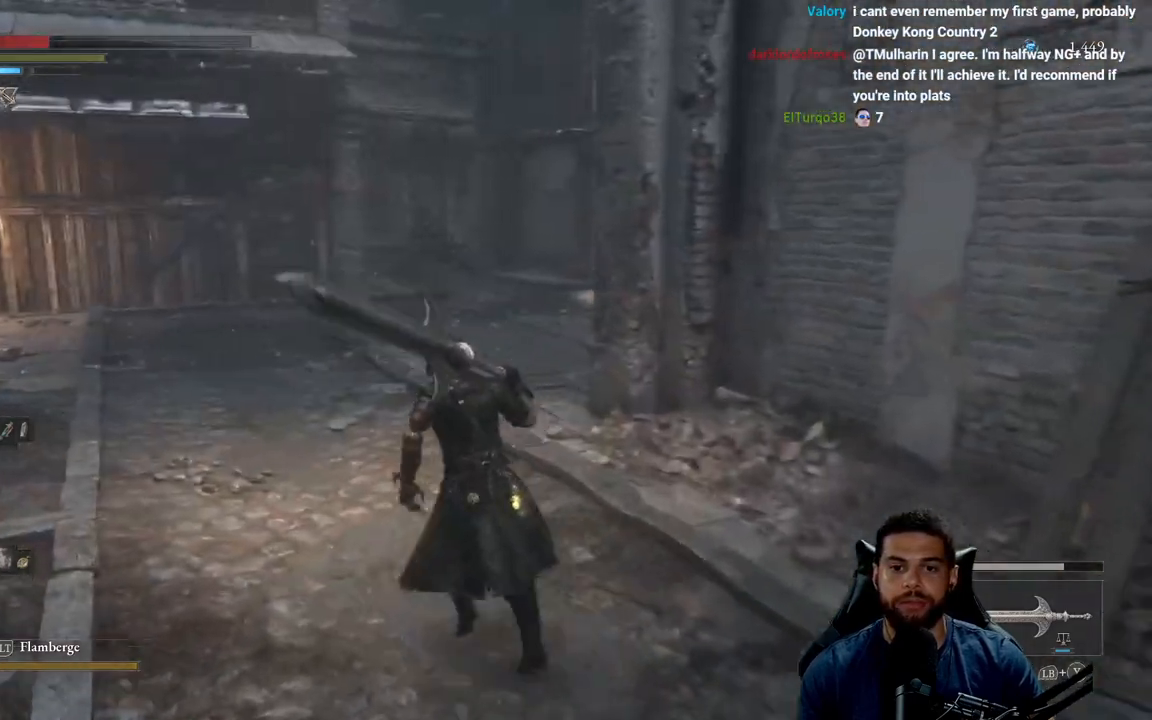
{"buttons": ["B"], "left_stick": "up", "right_stick": "center", "events": [[183, "right_stick", "left"], [283, "left_stick", "up"], [400, "right_stick", "center"]]}
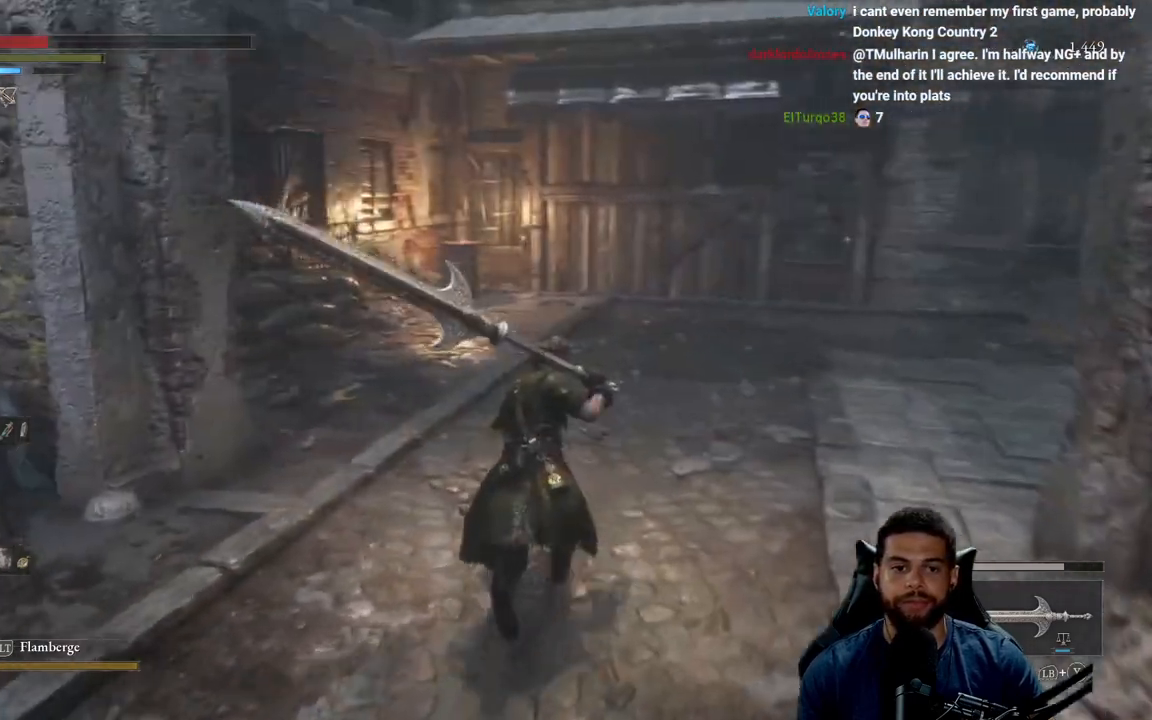
{"buttons": [], "left_stick": "up", "right_stick": "right", "events": [[250, "B", "up"], [483, "right_stick", "right"]]}
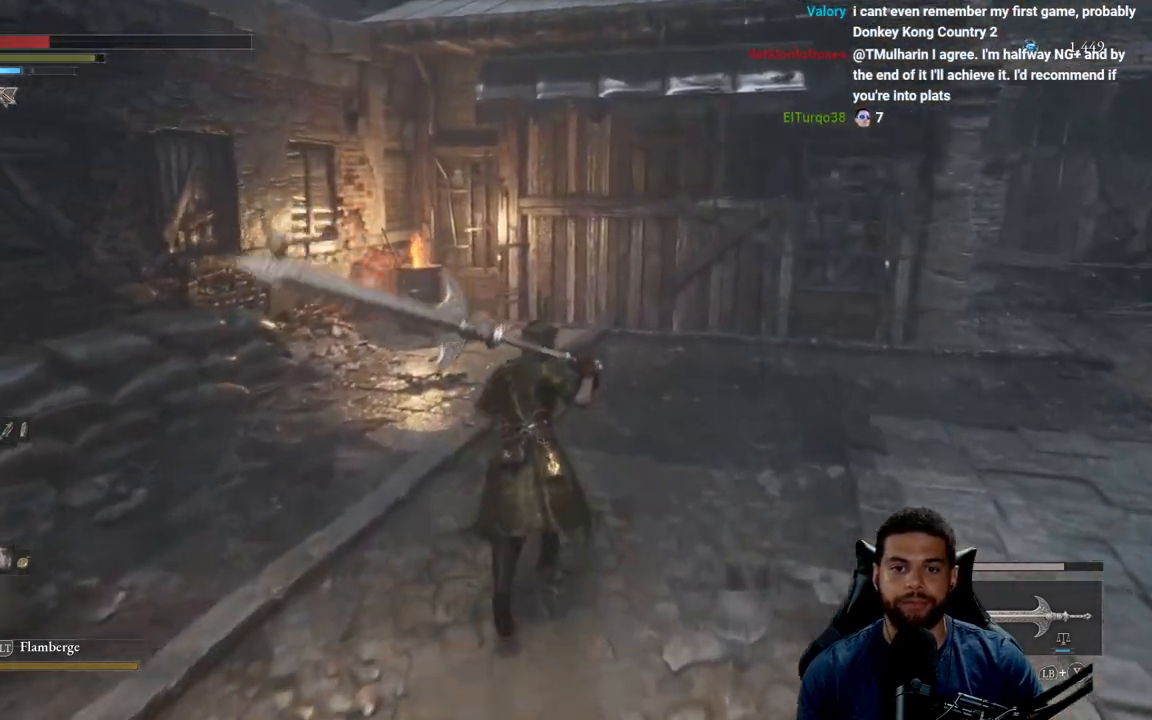
{"buttons": [], "left_stick": "up-left", "right_stick": "center", "events": [[167, "left_stick", "up-left"], [467, "right_stick", "center"]]}
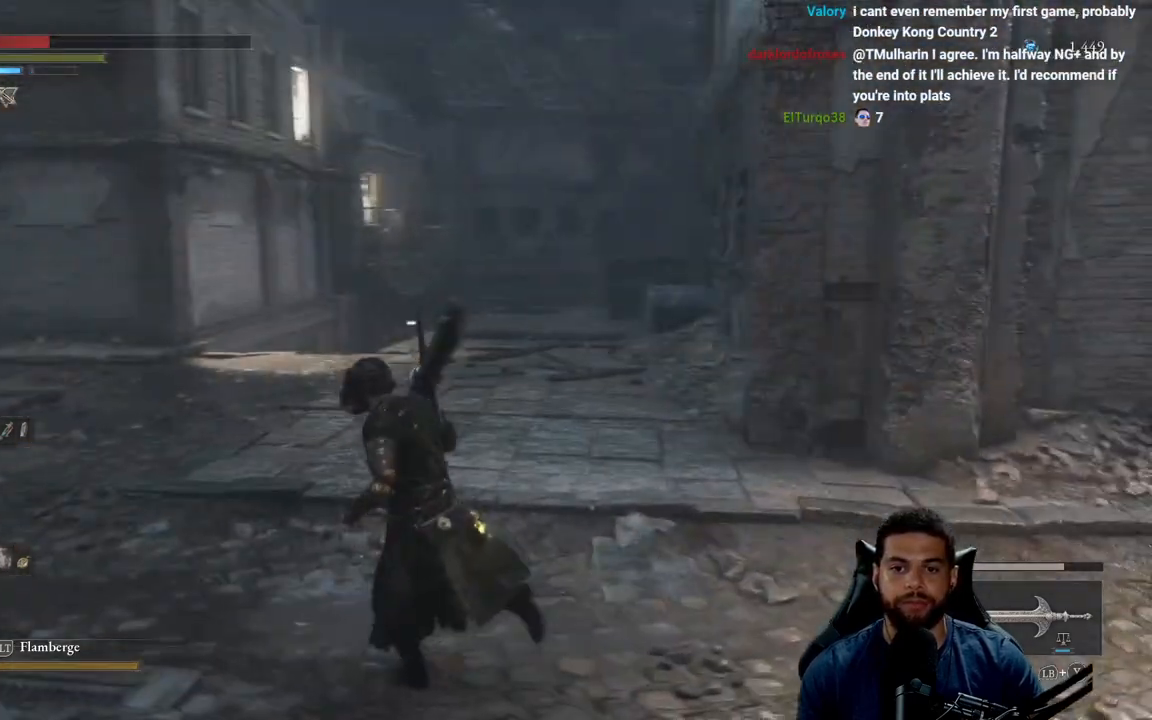
{"buttons": ["B"], "left_stick": "up-left", "right_stick": "center", "events": [[67, "right_stick", "right"], [150, "right_stick", "center"], [267, "B", "down"]]}
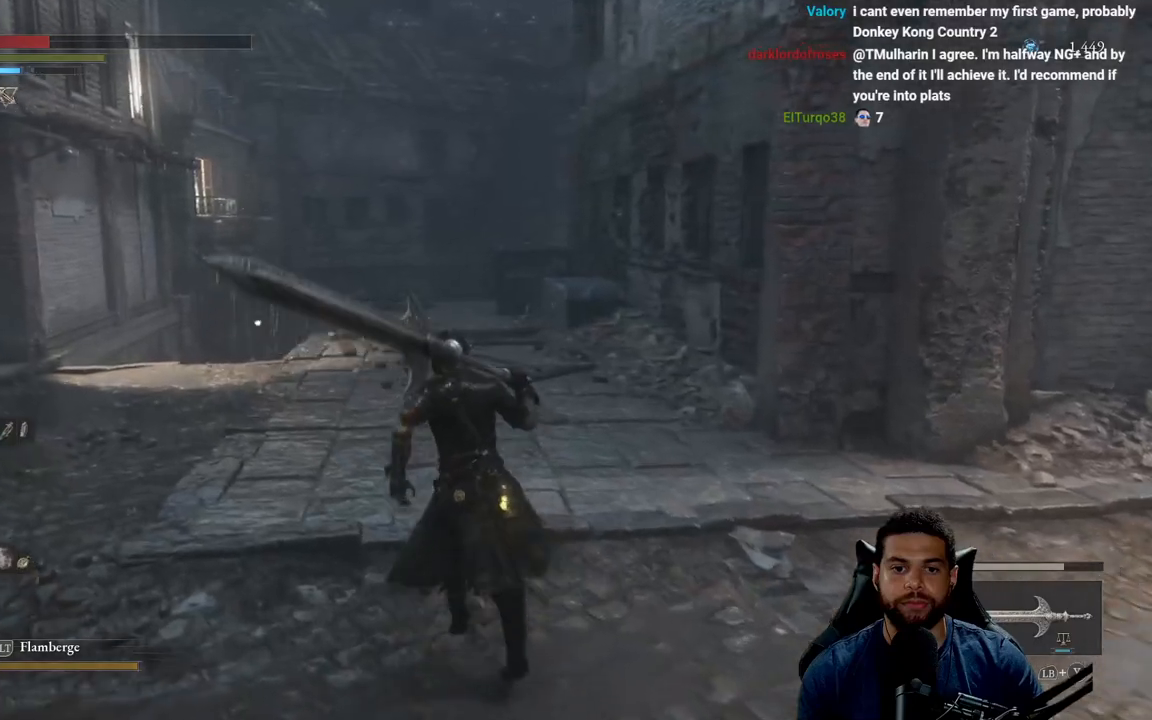
{"buttons": ["B"], "left_stick": "up", "right_stick": "left", "events": [[200, "right_stick", "left"], [450, "left_stick", "up"]]}
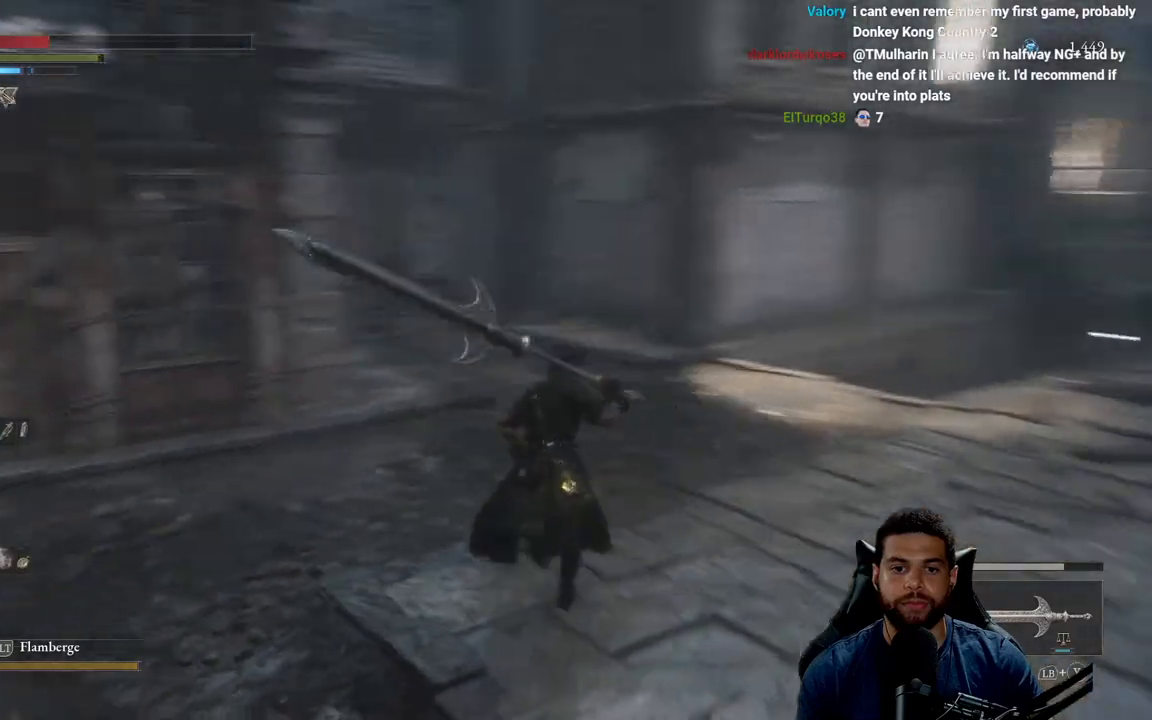
{"buttons": ["B"], "left_stick": "up-right", "right_stick": "center", "events": [[17, "right_stick", "center"], [83, "left_stick", "up-right"], [317, "right_stick", "left"], [483, "right_stick", "center"]]}
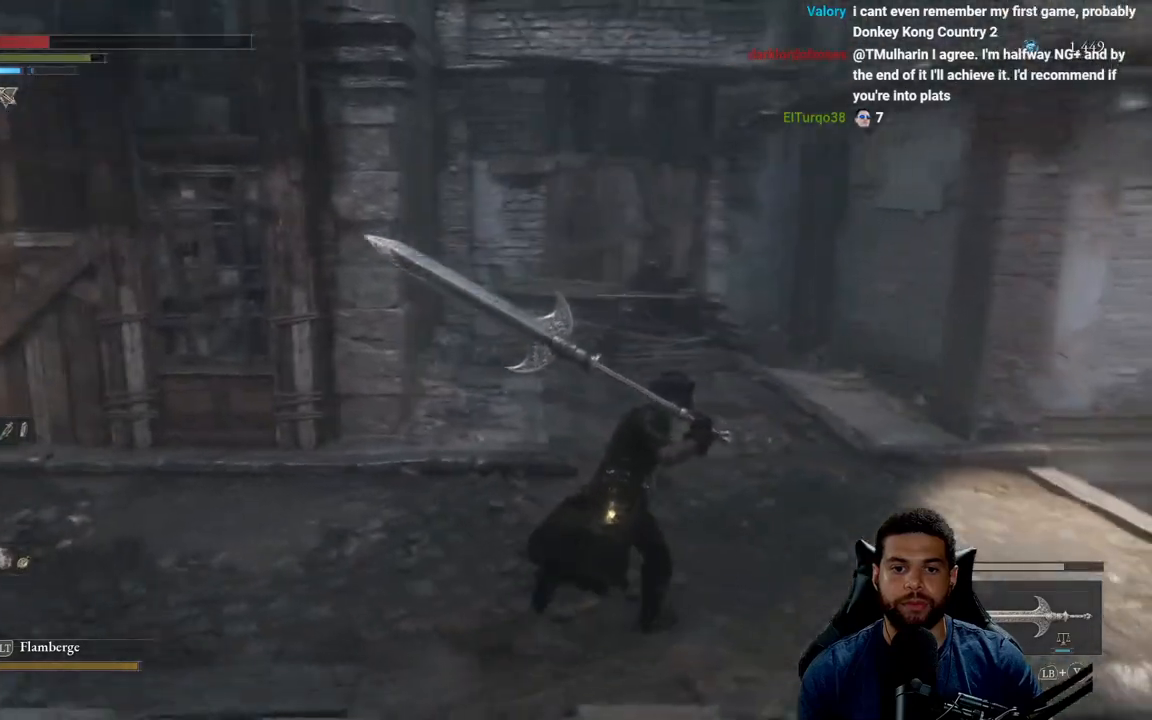
{"buttons": ["B"], "left_stick": "up", "right_stick": "right", "events": [[100, "left_stick", "right"], [150, "right_stick", "right"], [350, "left_stick", "up-right"], [450, "left_stick", "up"]]}